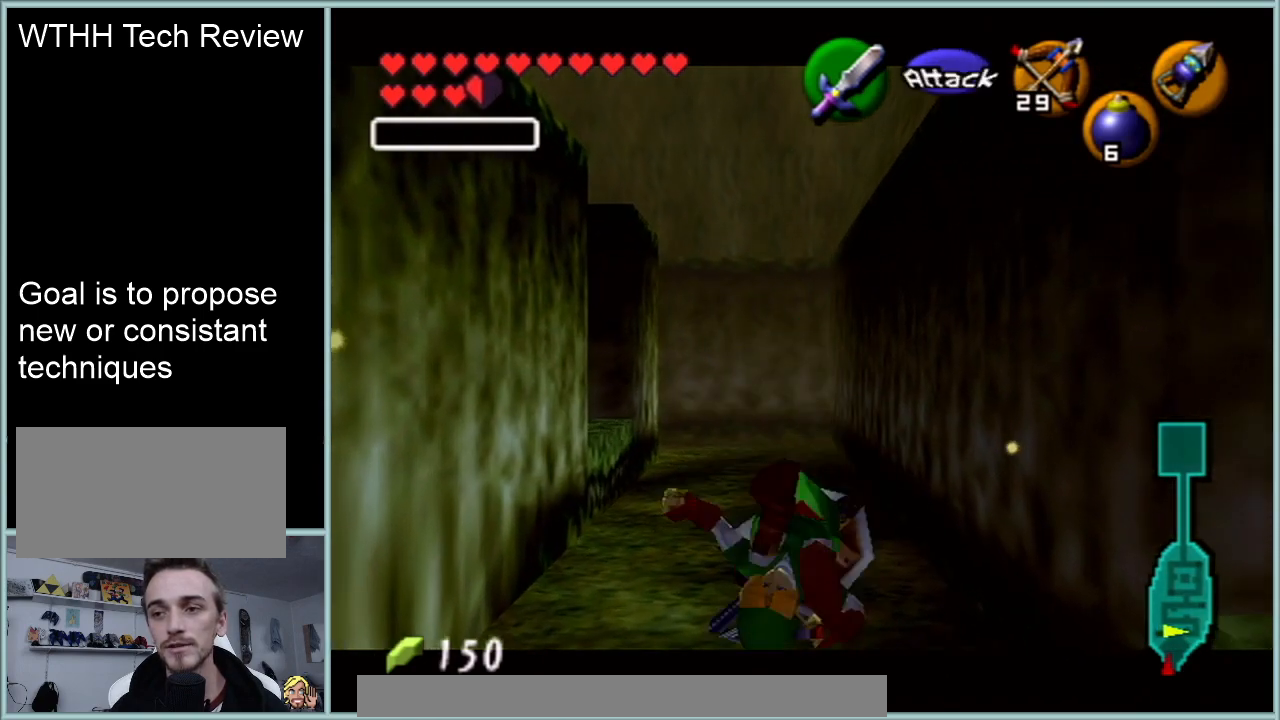
Gameplay with a controller (Nintendo layout); each line is a JSON object with the inputs held at the frame after it. "events" lists button and stick changes between this image and that frame as [ms after this image, input, new state], when the widget could be followed in between. Not read: L1 L3 R3.
{"buttons": ["Z"], "left_stick": "center", "events": [[334, "left_stick", "center"]]}
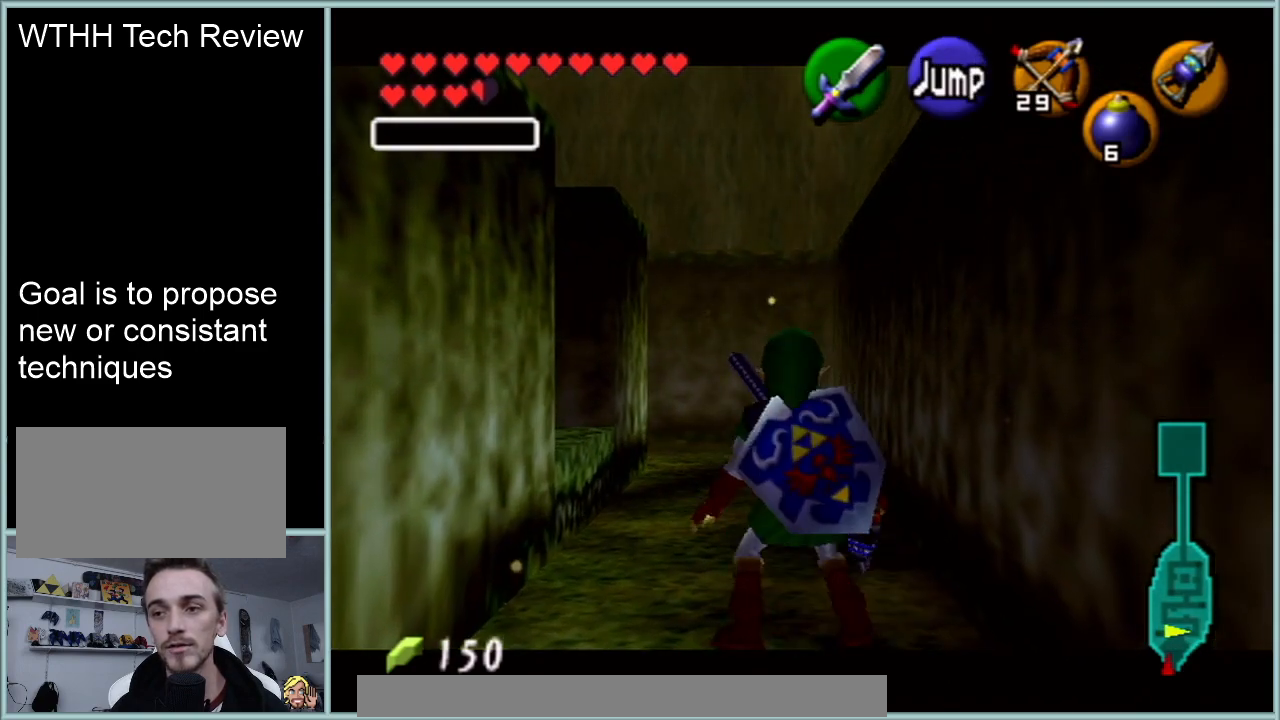
{"buttons": ["Z"], "left_stick": "center", "events": []}
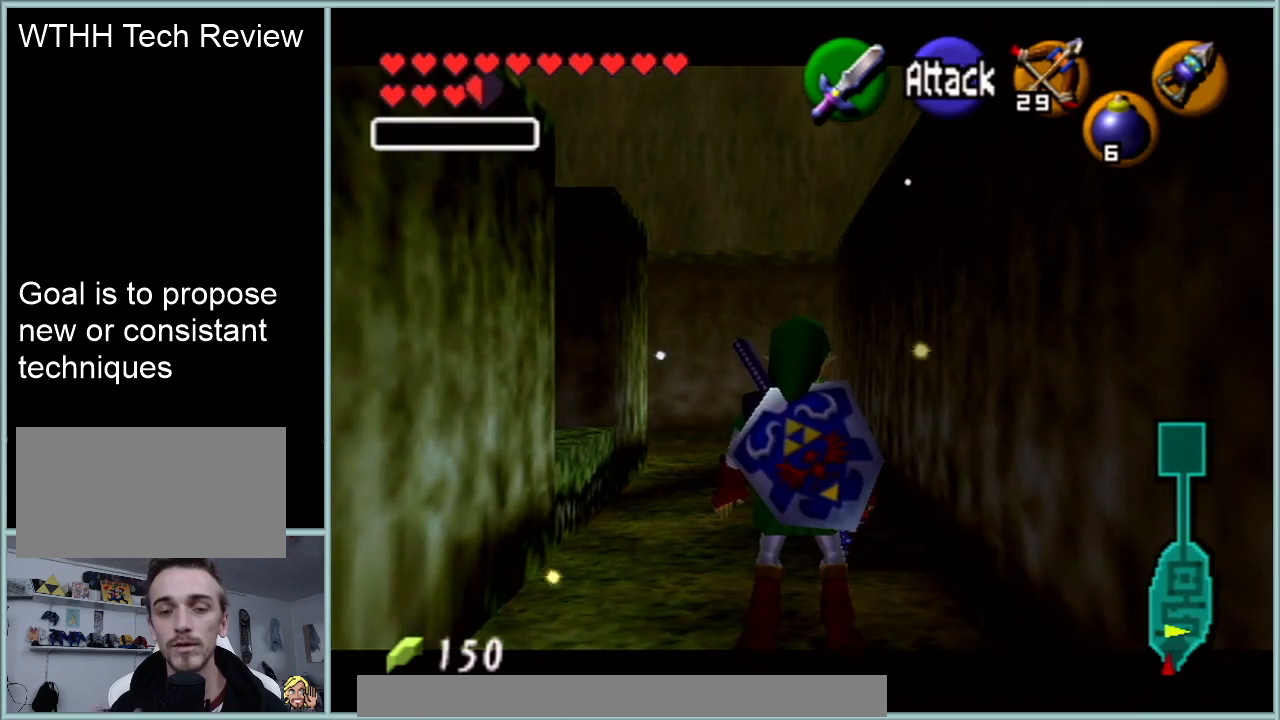
{"buttons": ["Z"], "left_stick": "center", "events": []}
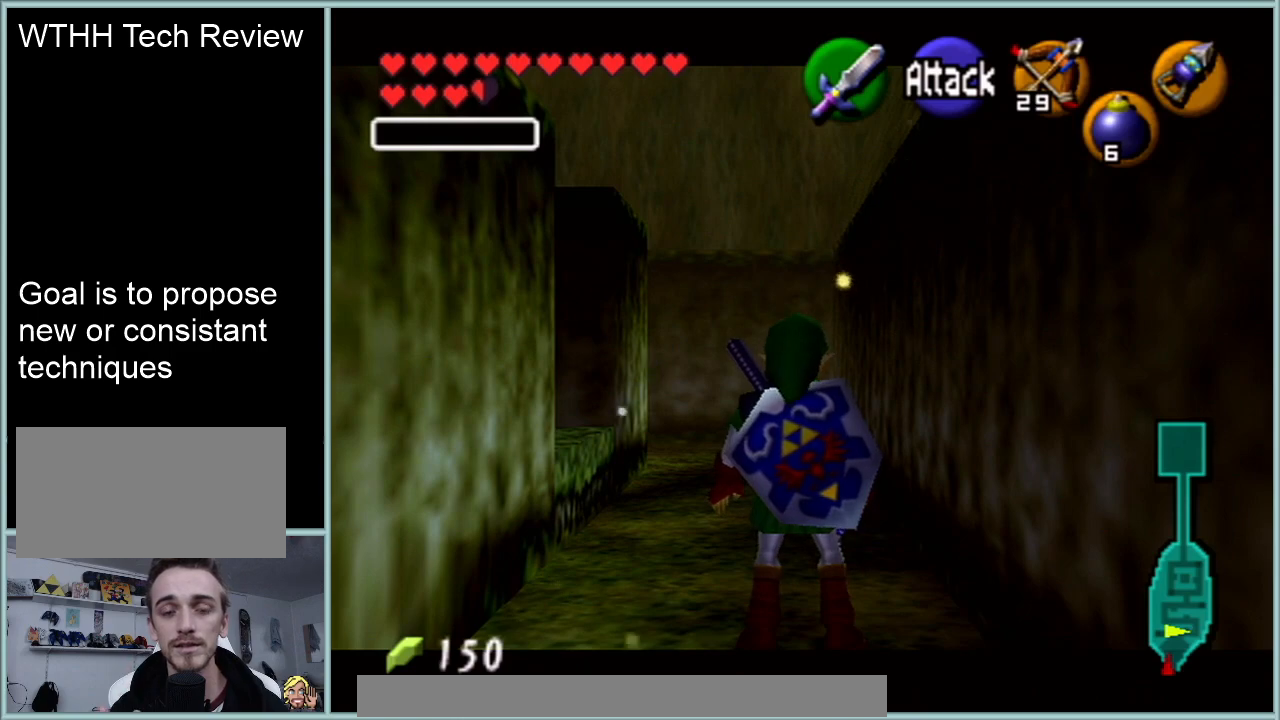
{"buttons": ["Z"], "left_stick": "center", "events": []}
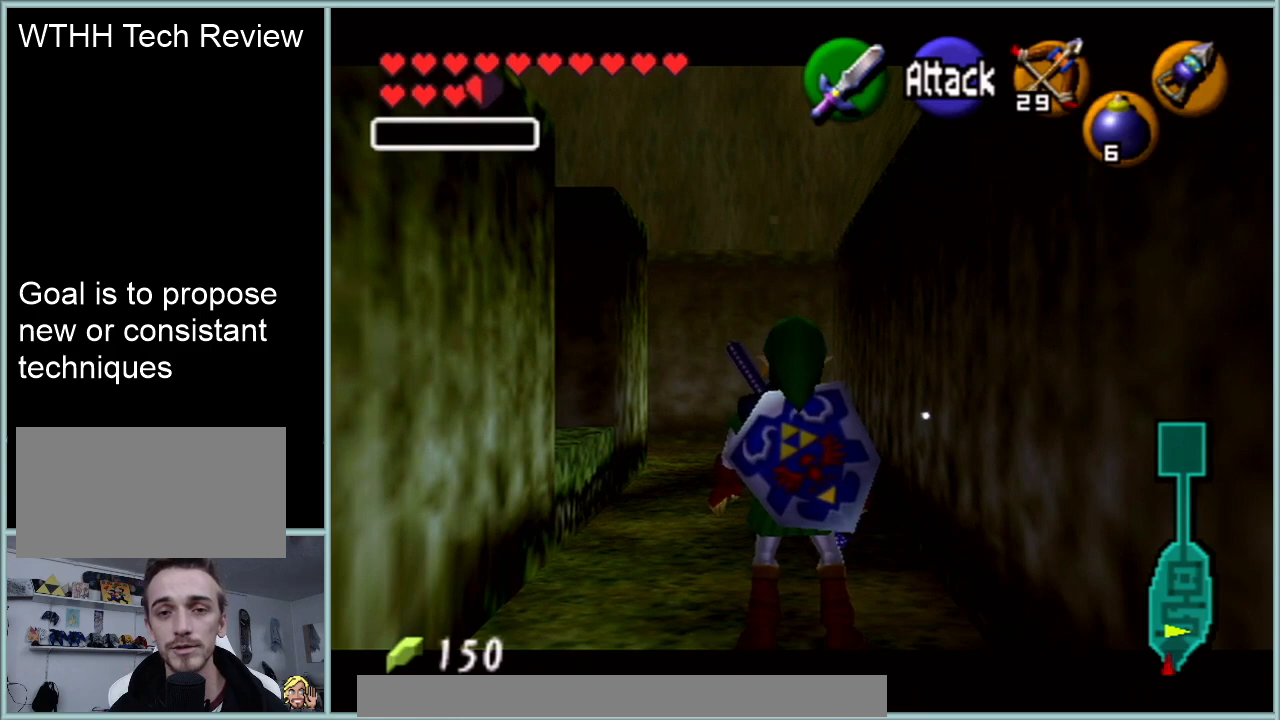
{"buttons": ["Z"], "left_stick": "center", "events": []}
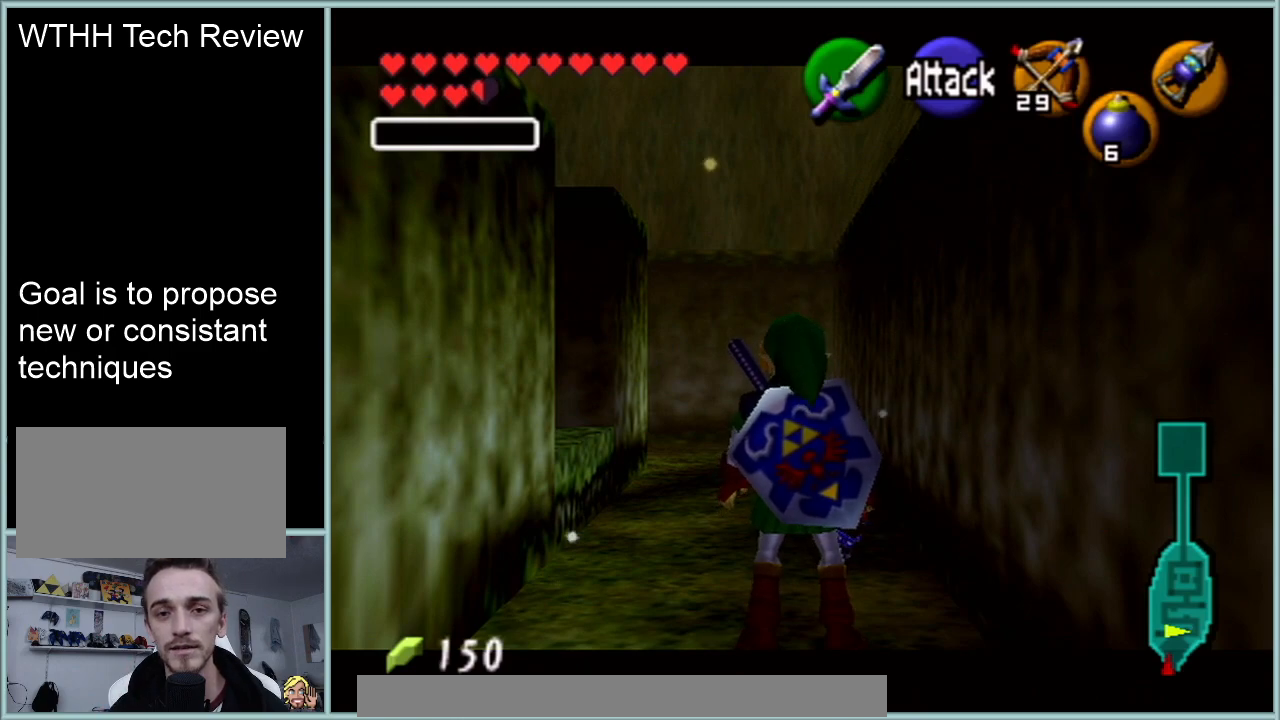
{"buttons": ["Z"], "left_stick": "center", "events": []}
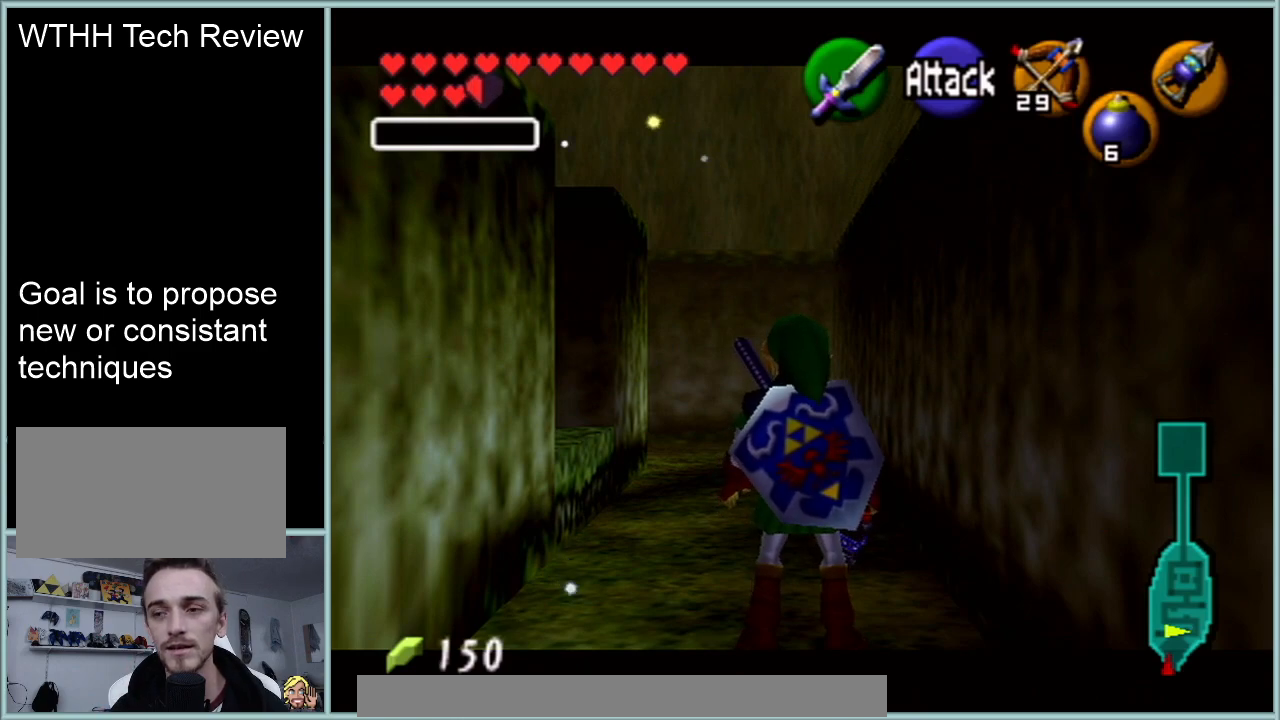
{"buttons": [], "left_stick": "center", "events": [[351, "Z", "up"]]}
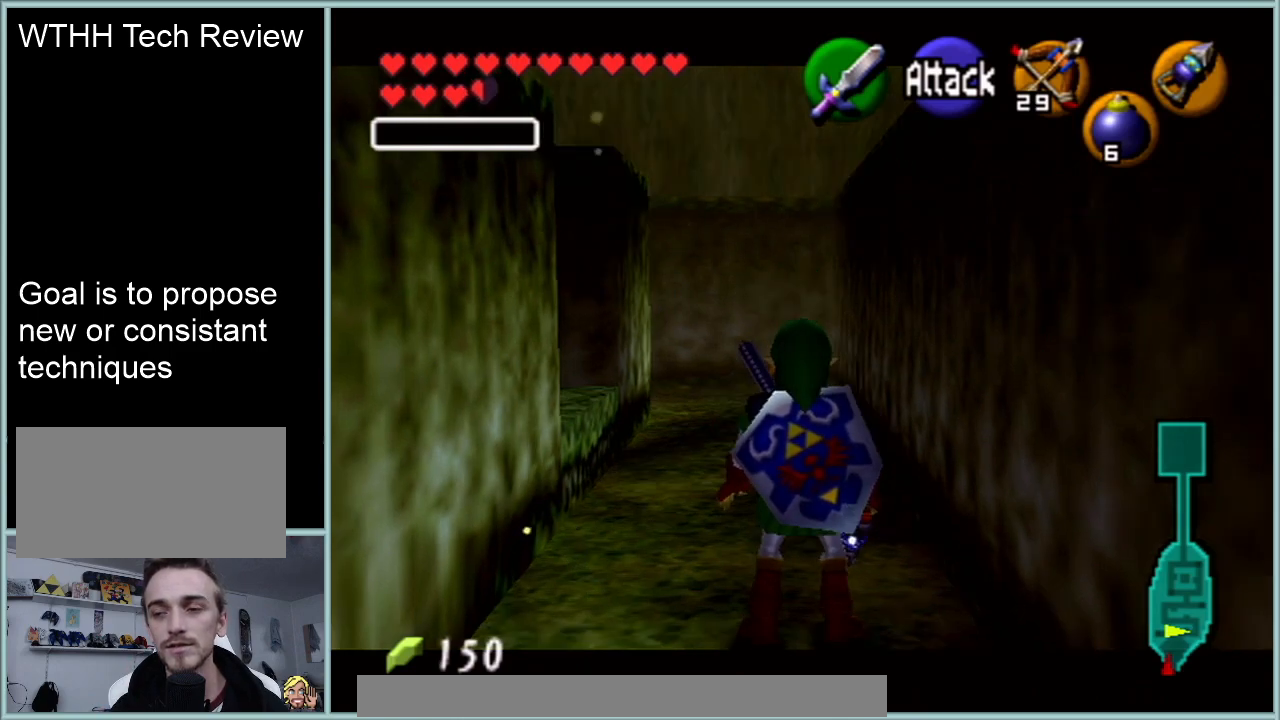
{"buttons": ["Z"], "left_stick": "center", "events": [[484, "Z", "down"]]}
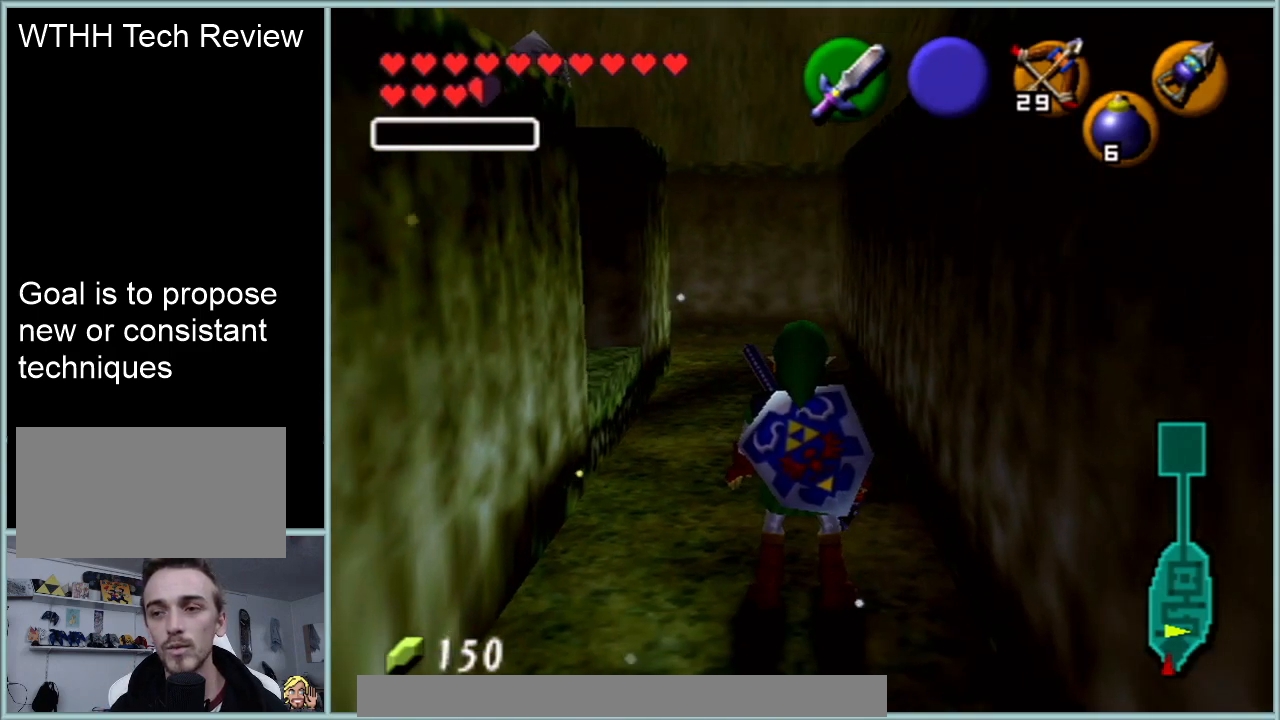
{"buttons": ["Z"], "left_stick": "center", "events": []}
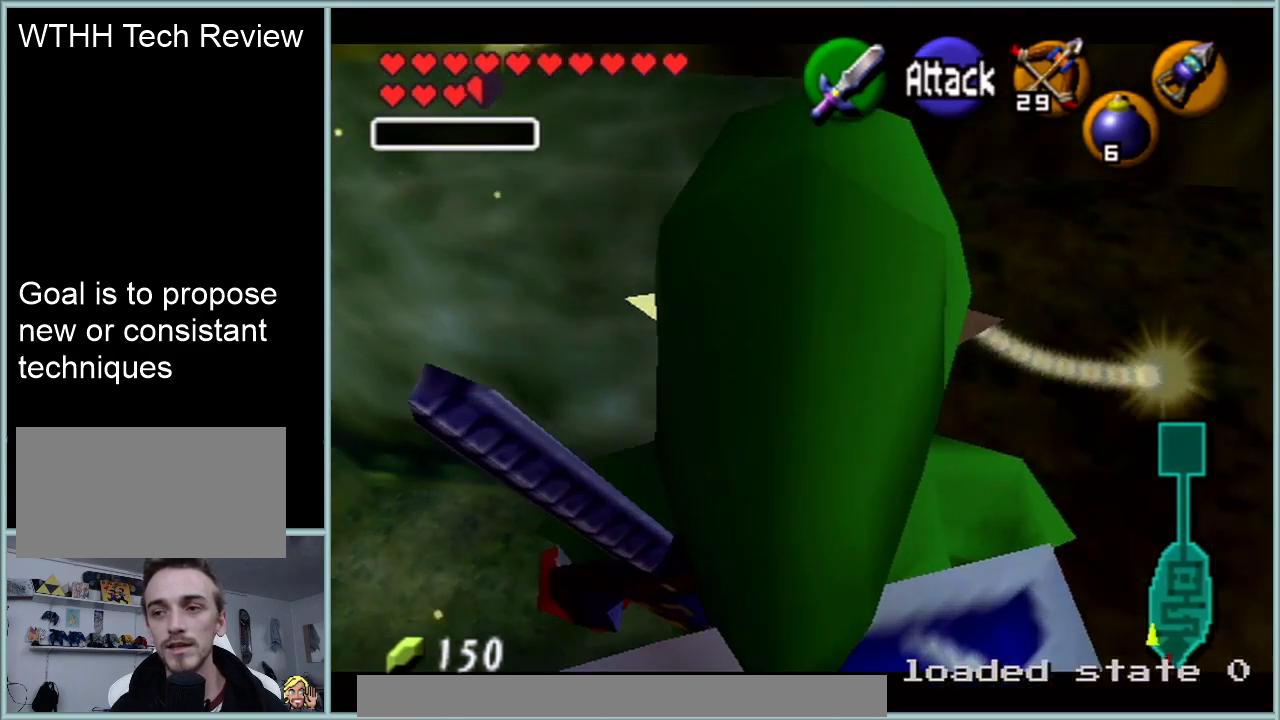
{"buttons": ["Z"], "left_stick": "center", "events": []}
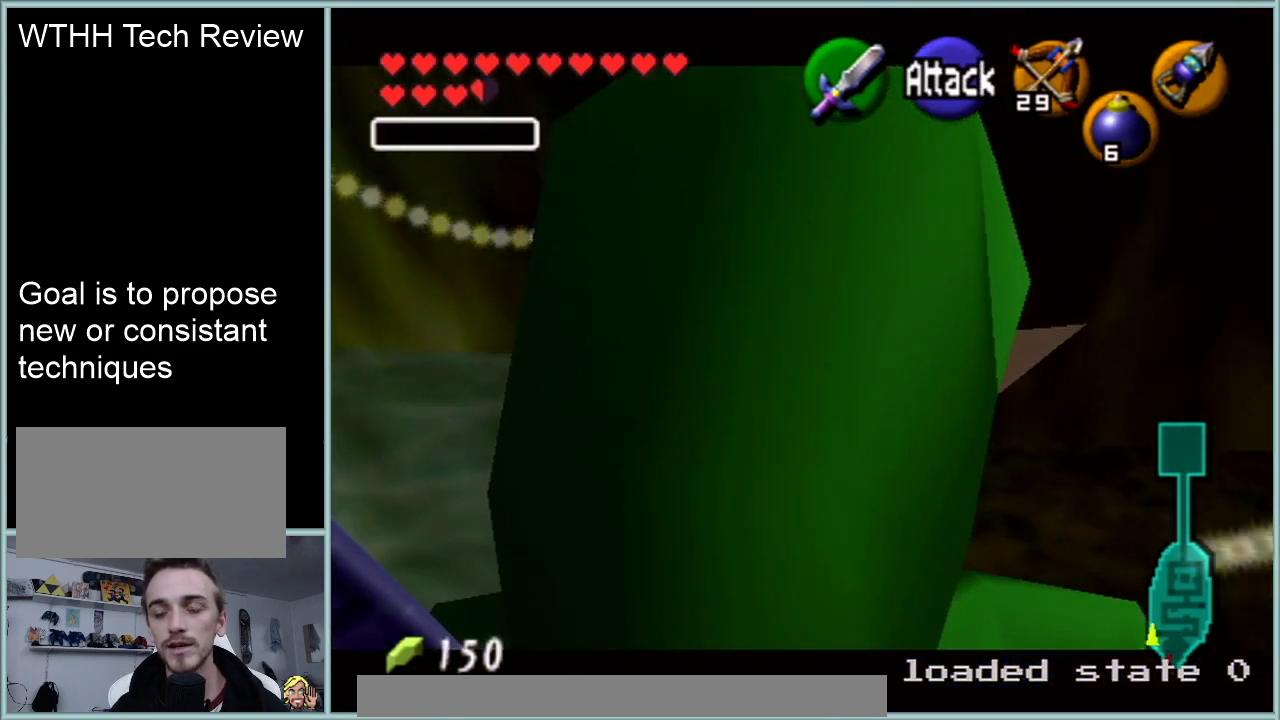
{"buttons": ["Z"], "left_stick": "center", "events": []}
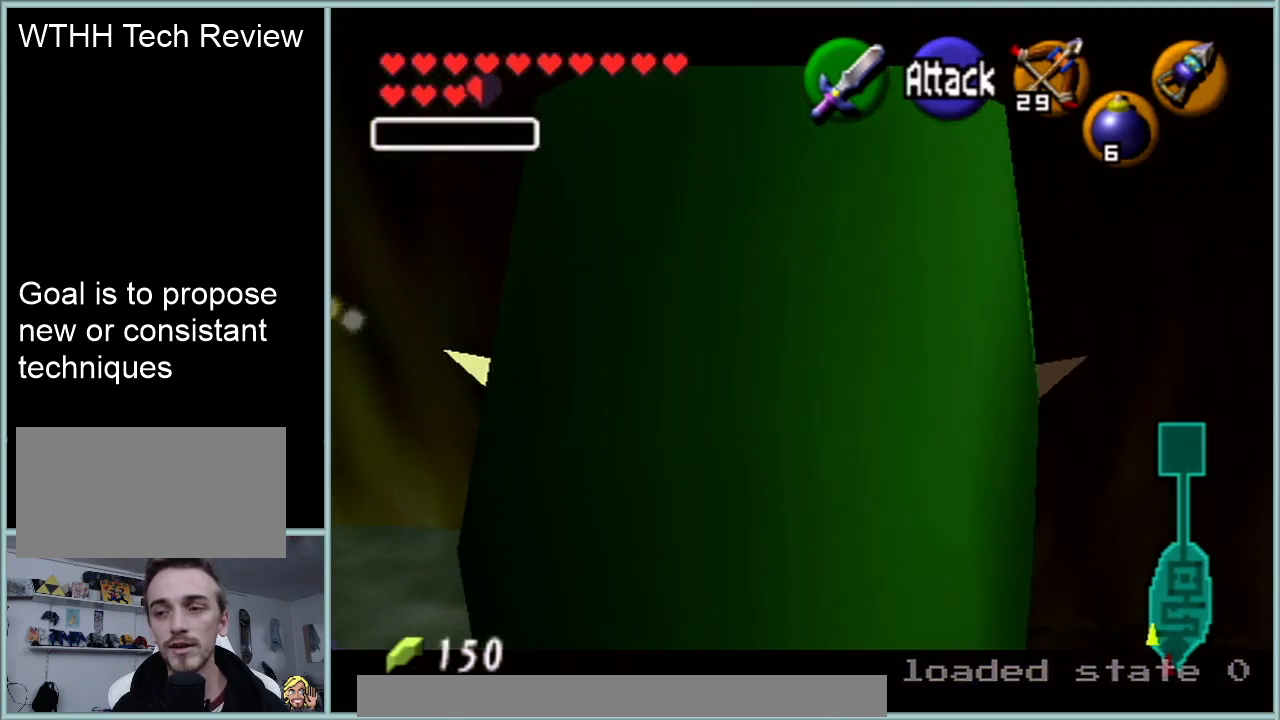
{"buttons": ["Z"], "left_stick": "center", "events": []}
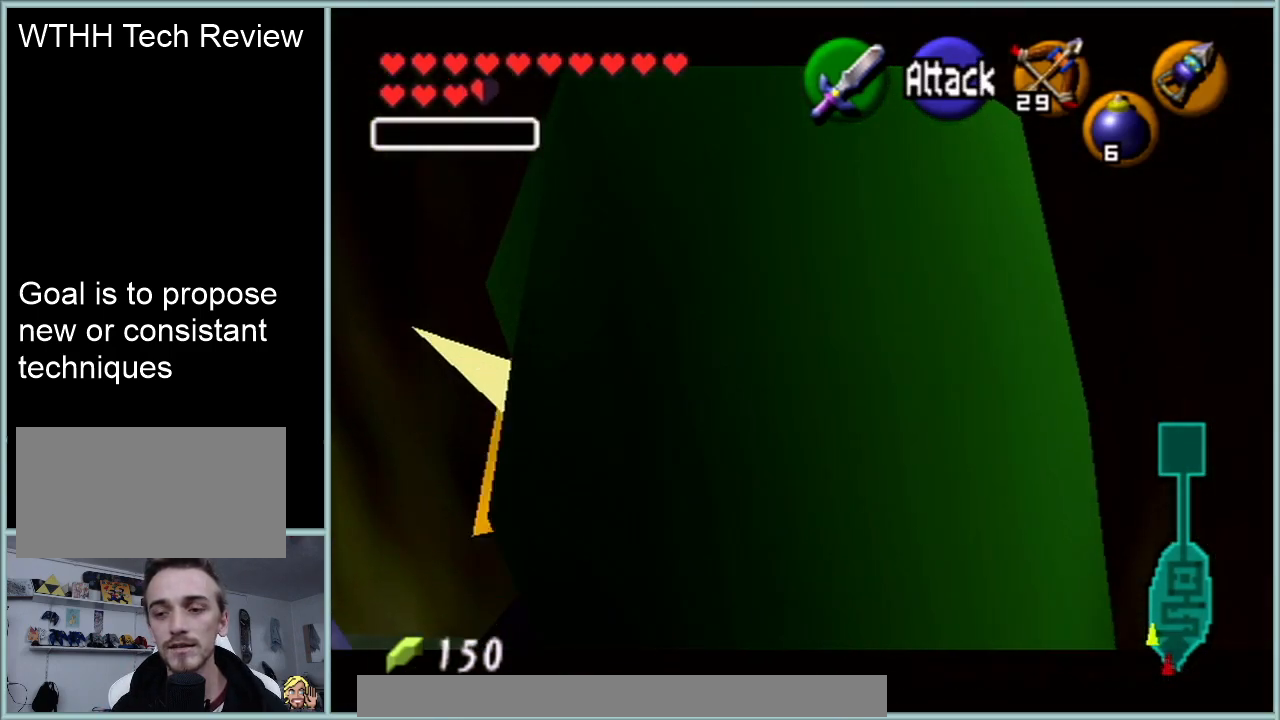
{"buttons": ["Z"], "left_stick": "center", "events": []}
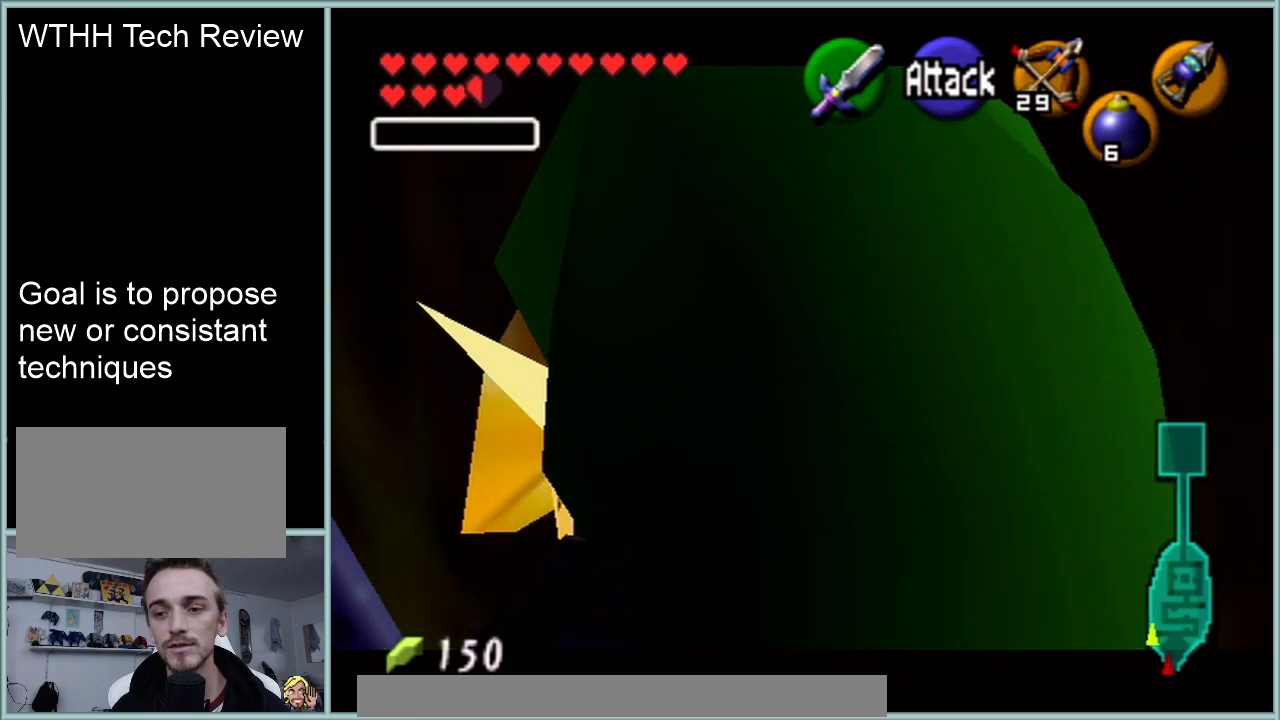
{"buttons": ["Z"], "left_stick": "center", "events": []}
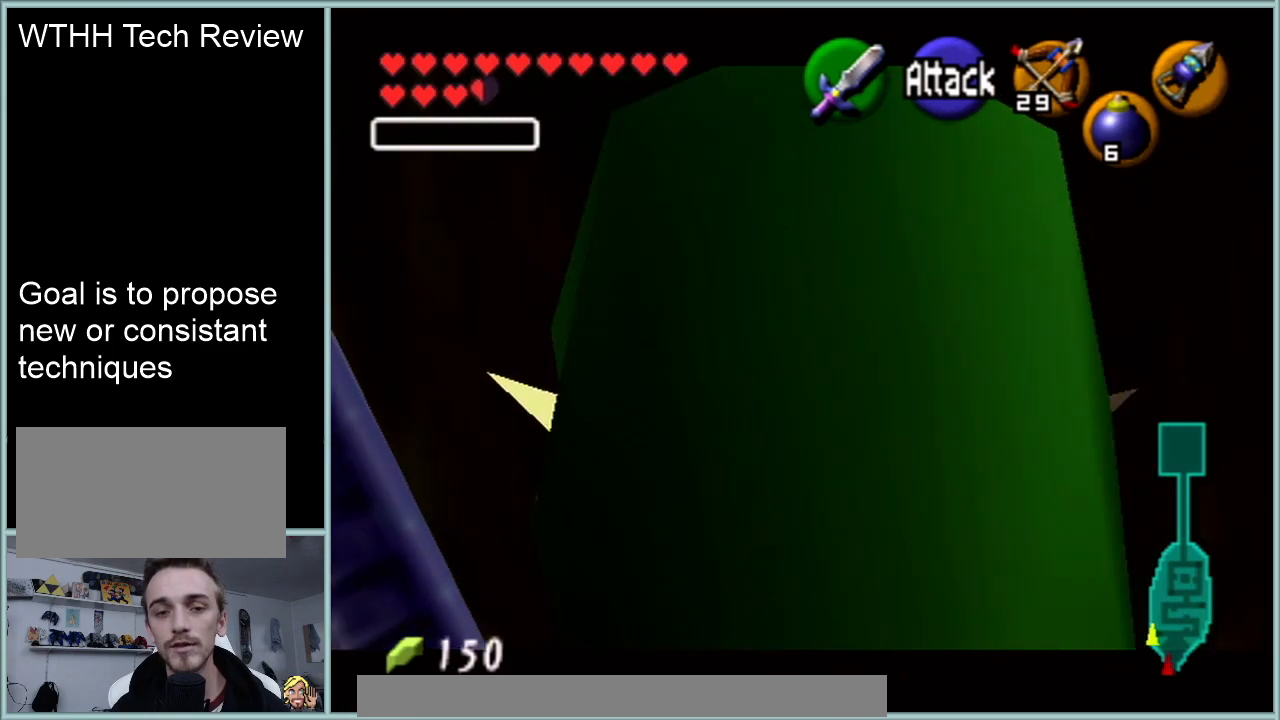
{"buttons": ["Z"], "left_stick": "center", "events": []}
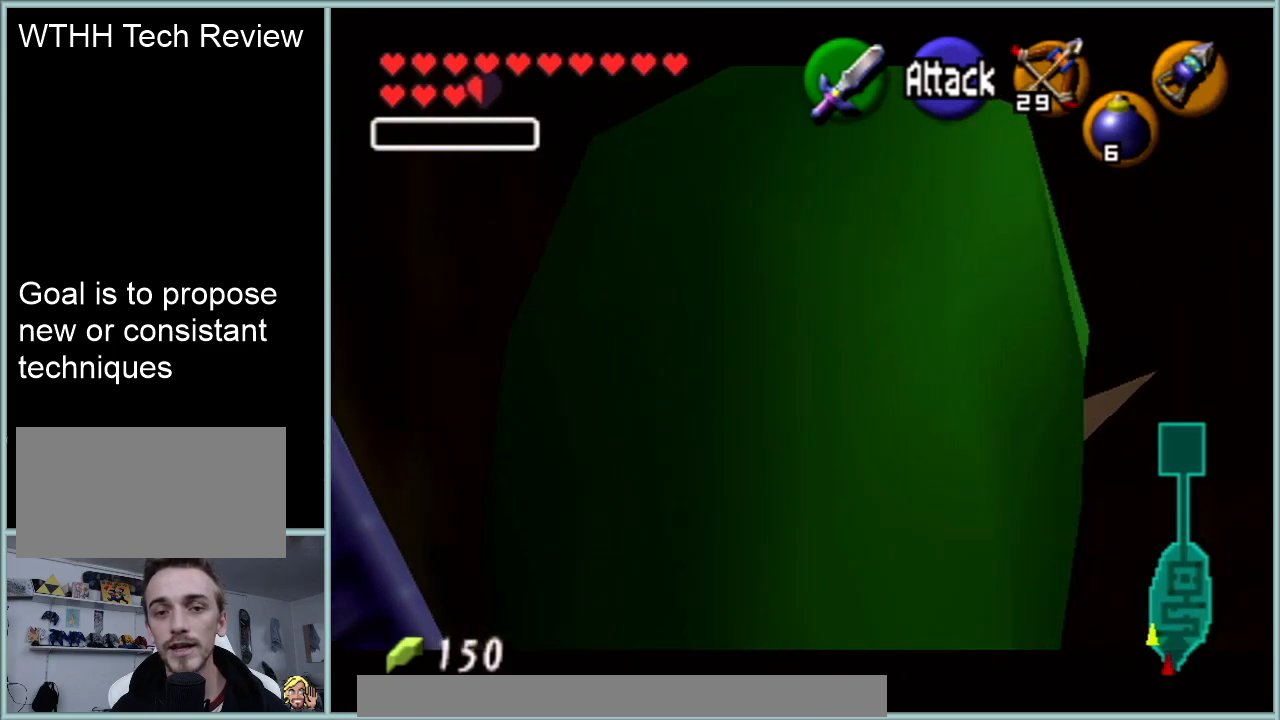
{"buttons": ["Z"], "left_stick": "center", "events": []}
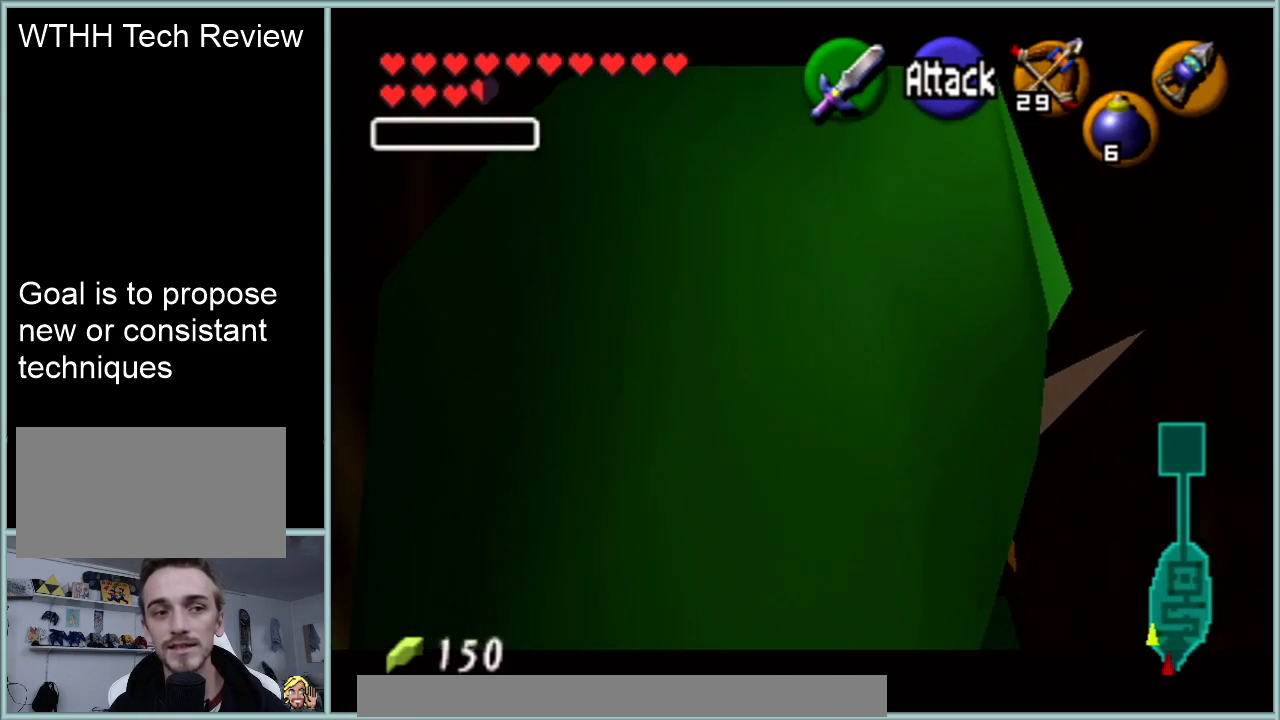
{"buttons": ["Z"], "left_stick": "center", "events": []}
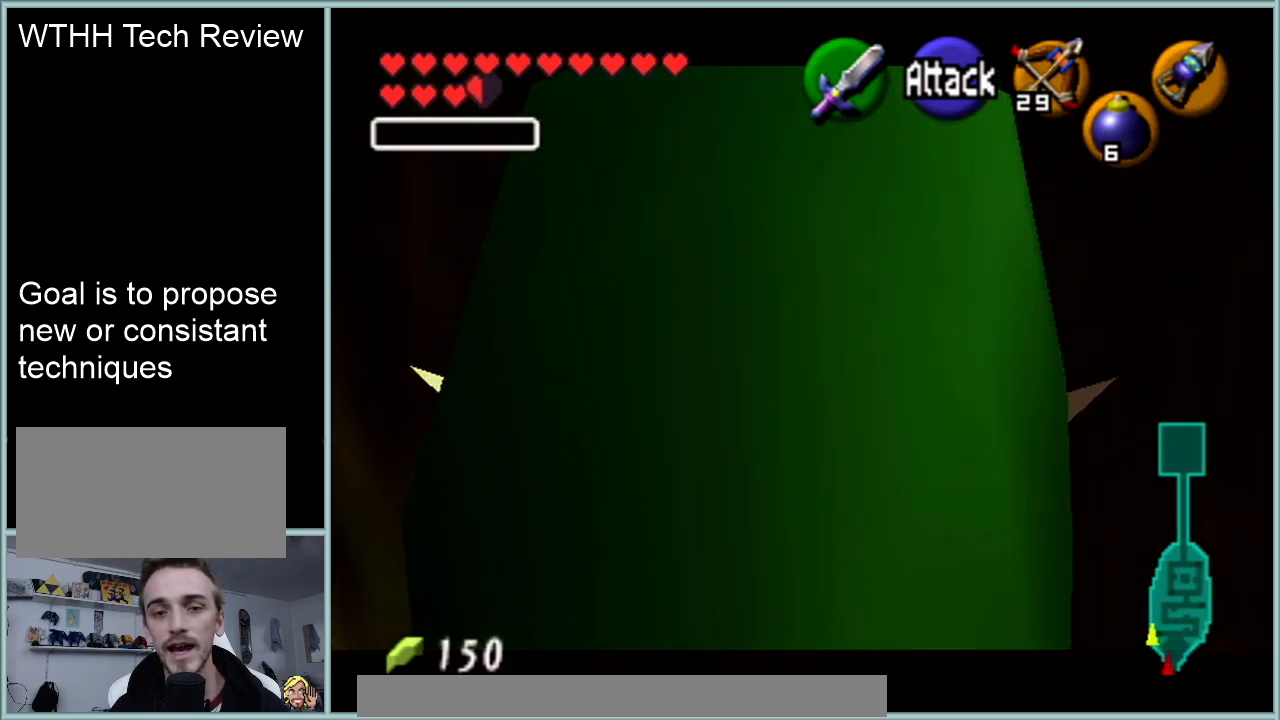
{"buttons": ["Z"], "left_stick": "center", "events": []}
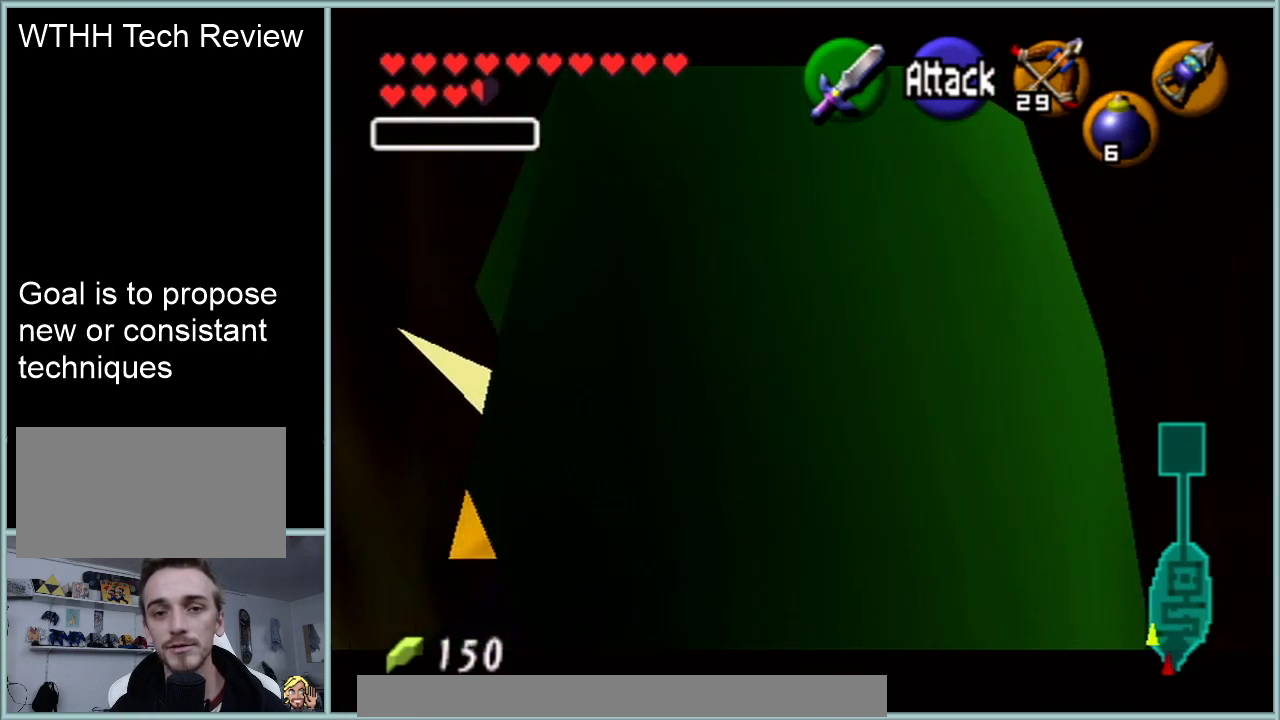
{"buttons": ["Z"], "left_stick": "center", "events": []}
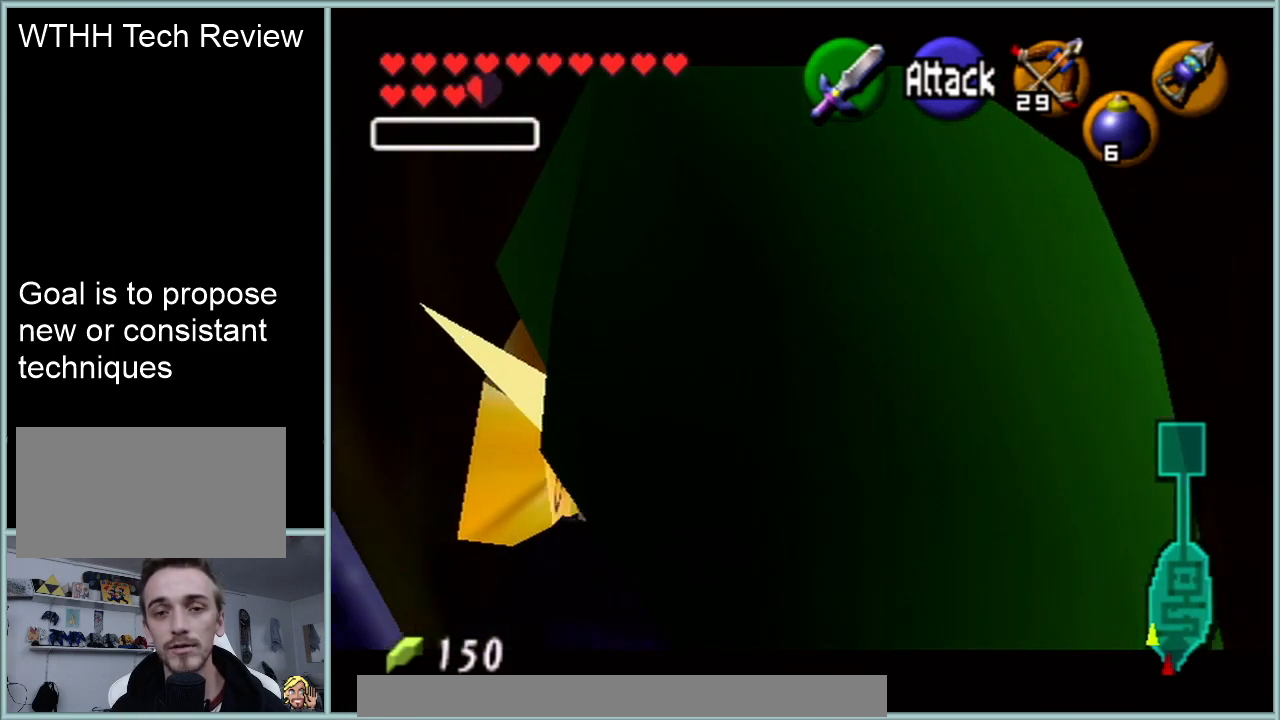
{"buttons": ["Z"], "left_stick": "center", "events": []}
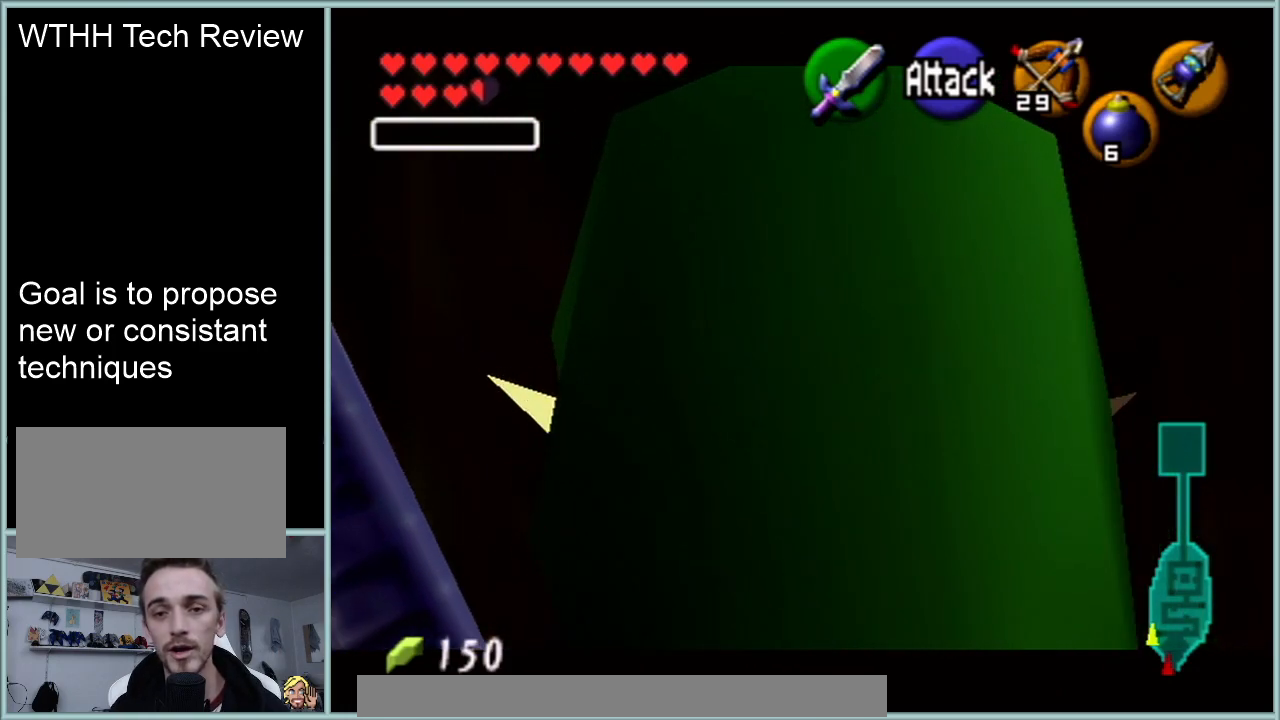
{"buttons": ["Z"], "left_stick": "up-right", "events": [[384, "A", "down"], [451, "left_stick", "up-right"], [484, "A", "up"]]}
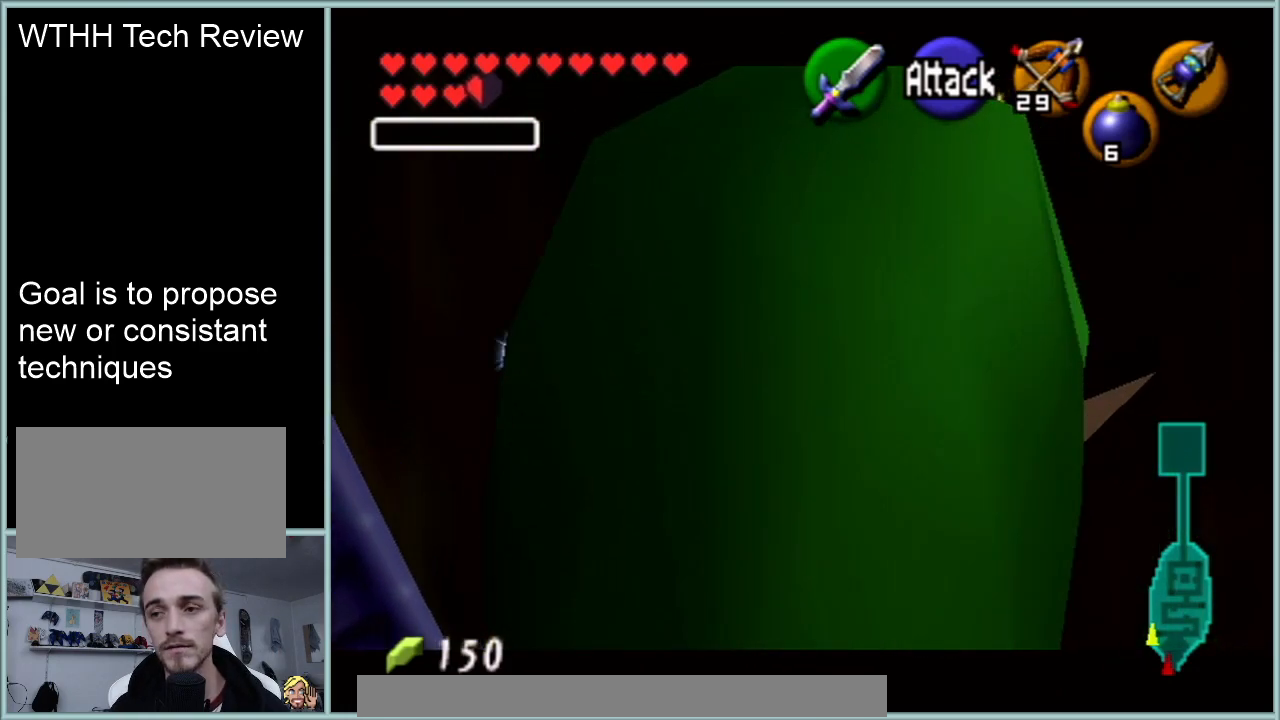
{"buttons": ["Z"], "left_stick": "up-right", "events": []}
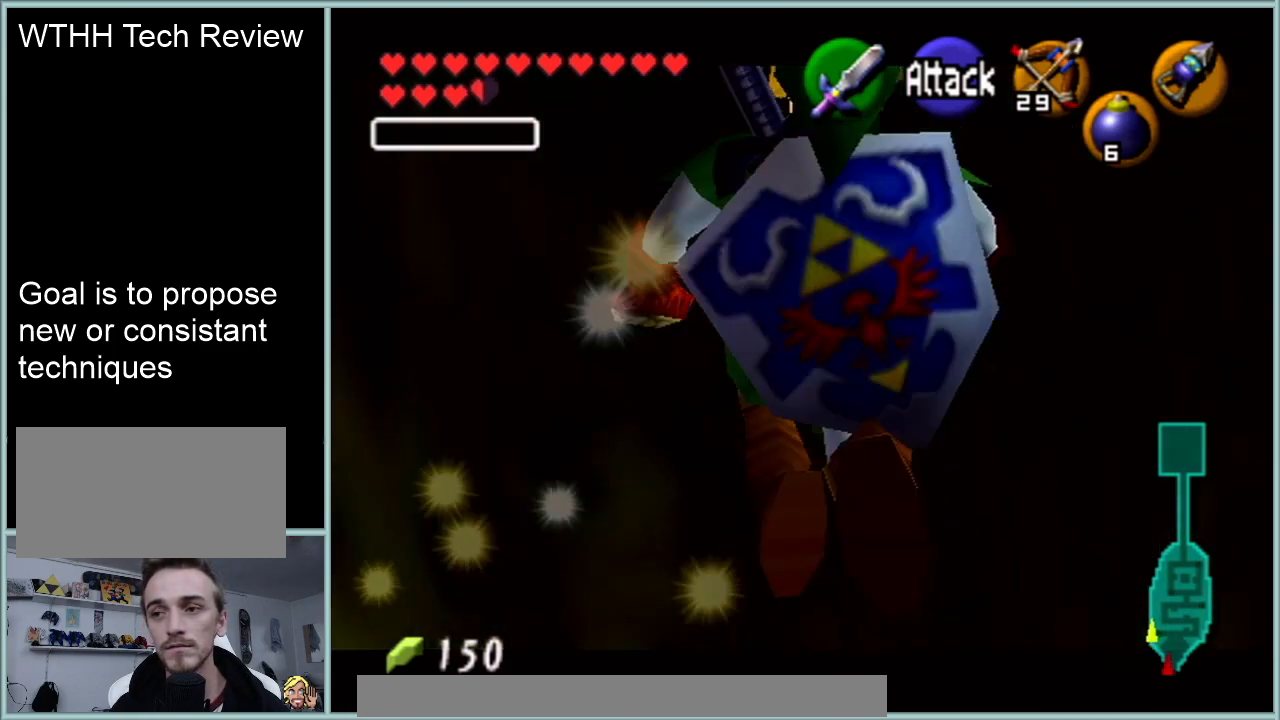
{"buttons": ["Z"], "left_stick": "center", "events": [[501, "left_stick", "center"]]}
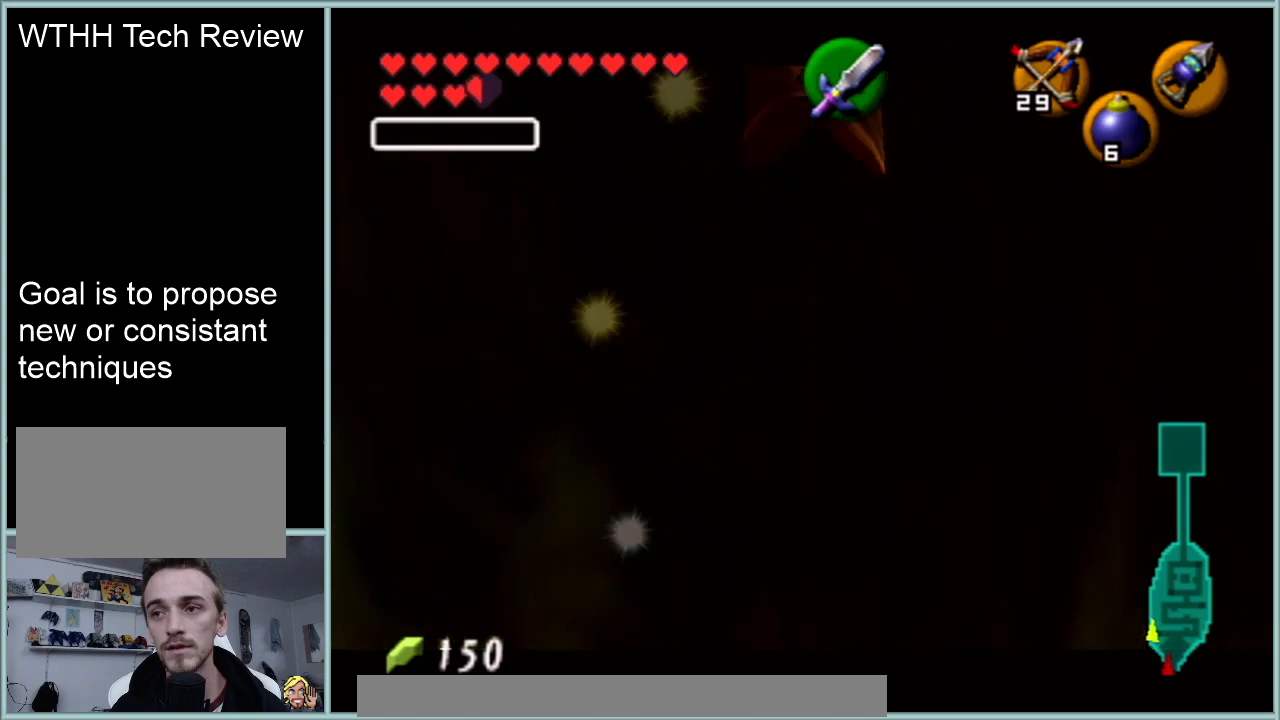
{"buttons": [], "left_stick": "center", "events": [[300, "Z", "up"]]}